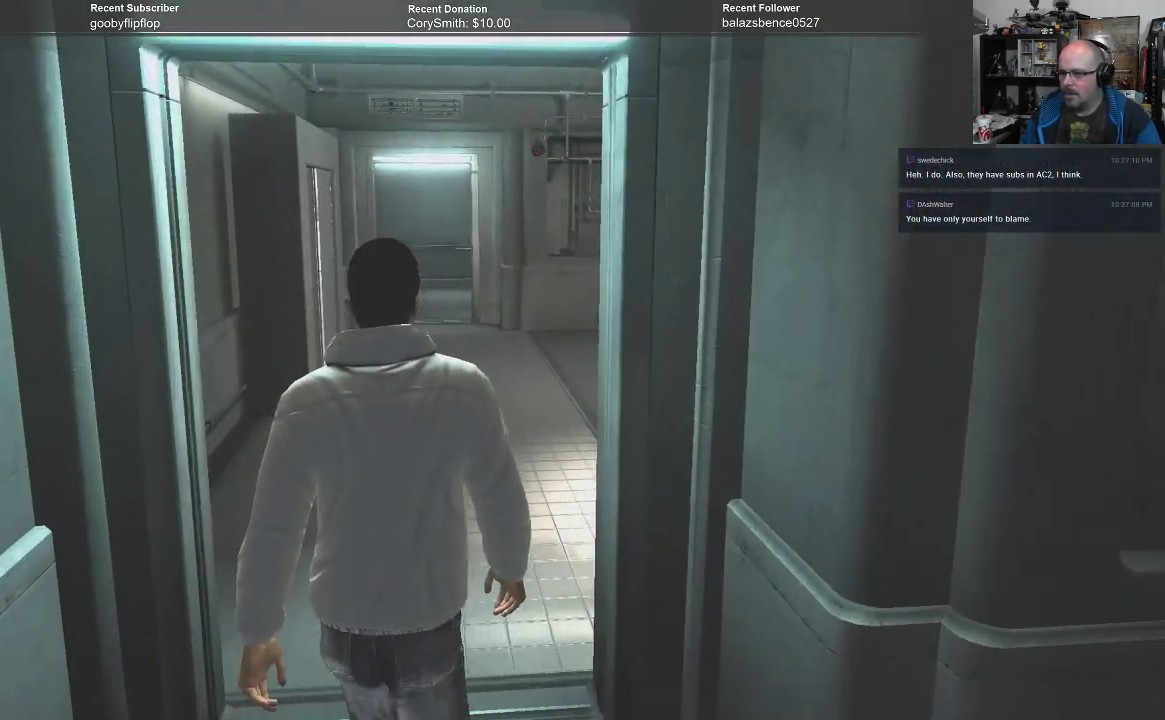
Gameplay with a controller (Xbox layout); each line is a JSON object with the inputs held at the frame after it. "events" lists button and stick changes between this image and that frame as [ms after this image, input, new state], when the widget could be followed in between.
{"buttons": [], "left_stick": "up", "right_stick": "center", "events": []}
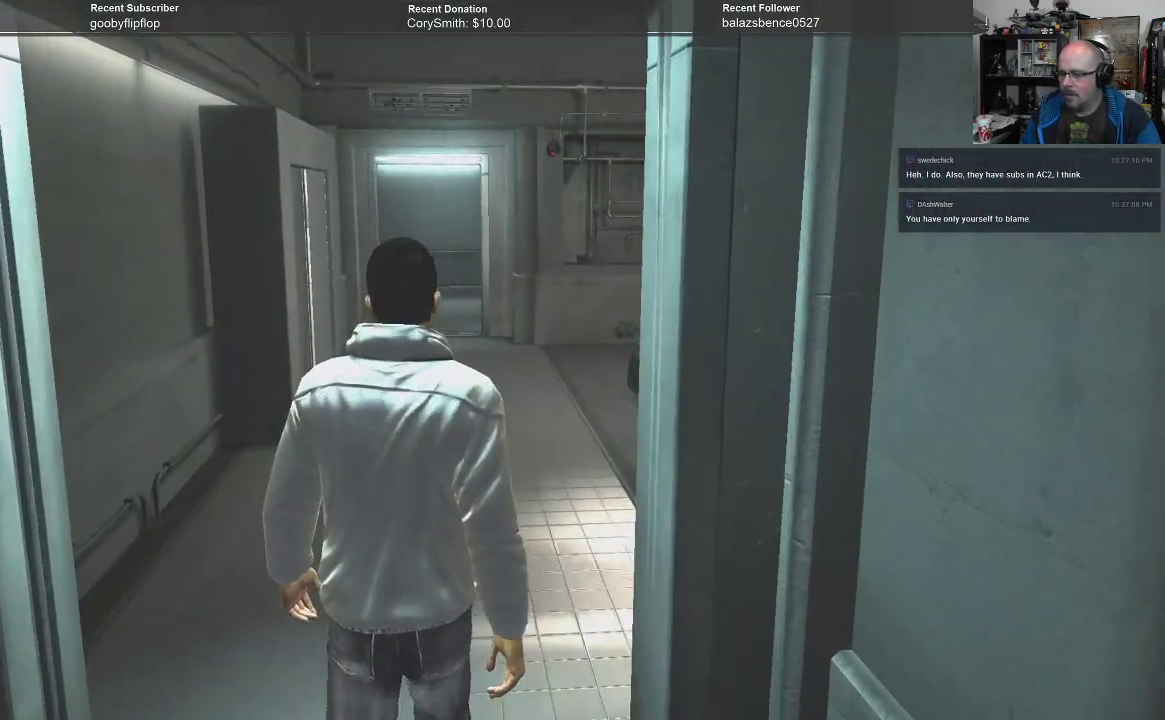
{"buttons": [], "left_stick": "up", "right_stick": "center", "events": []}
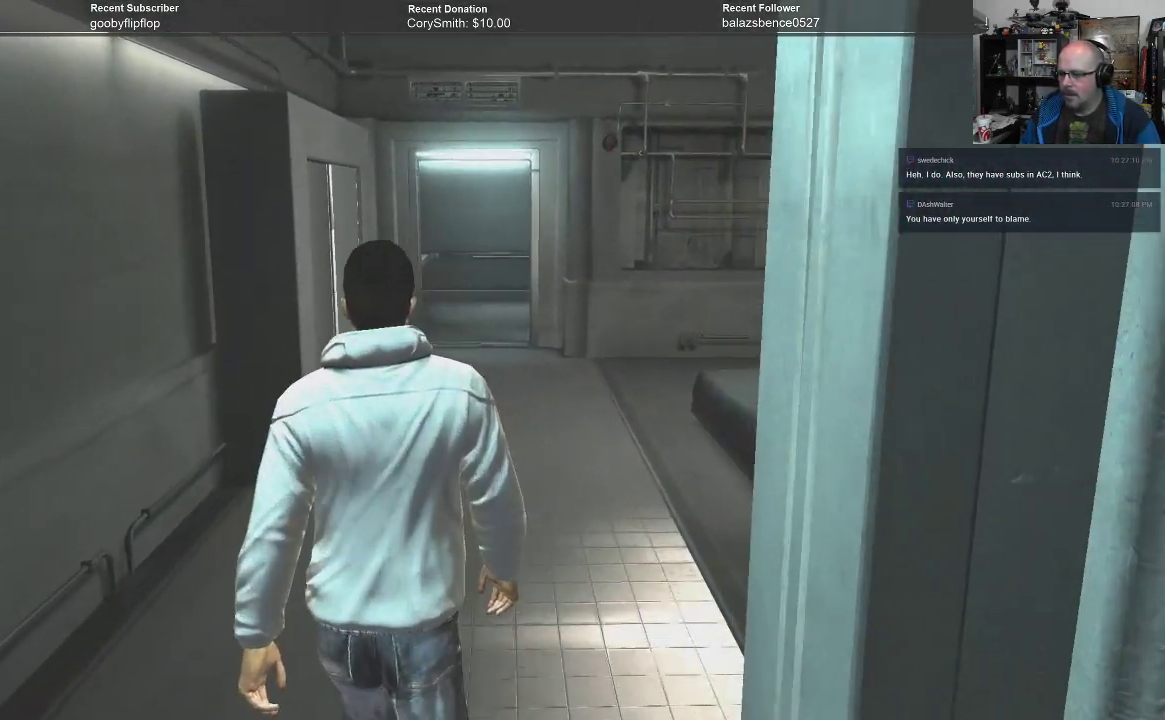
{"buttons": [], "left_stick": "up", "right_stick": "center", "events": []}
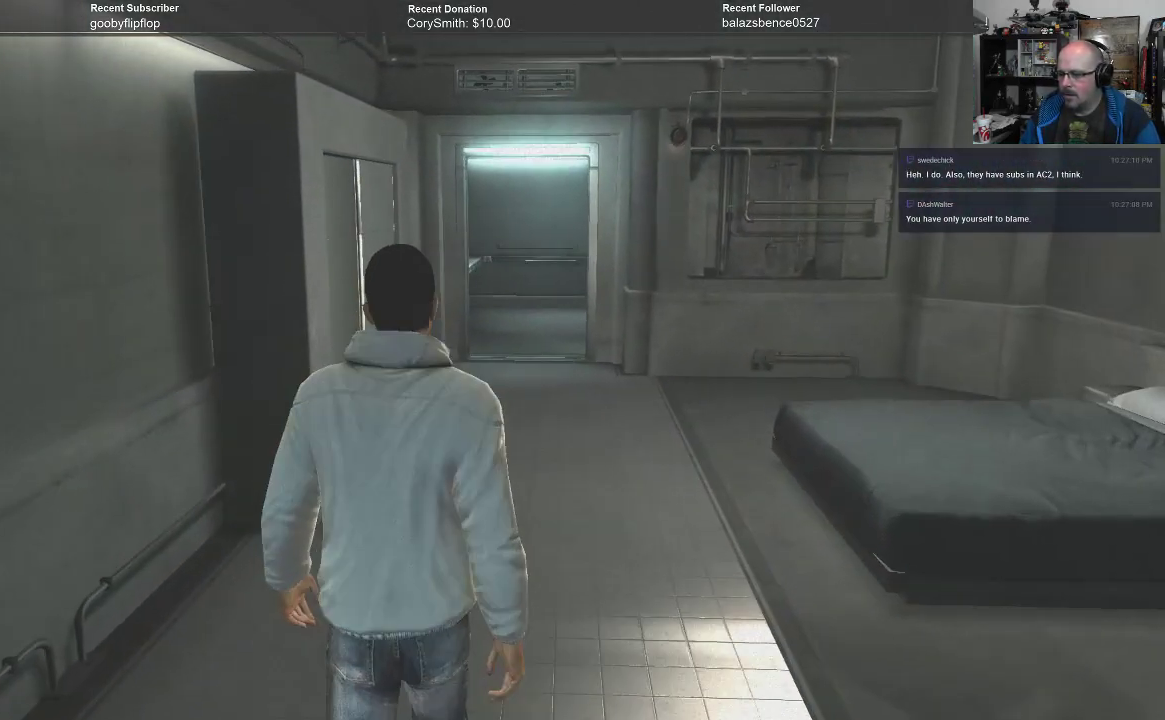
{"buttons": [], "left_stick": "up", "right_stick": "center", "events": []}
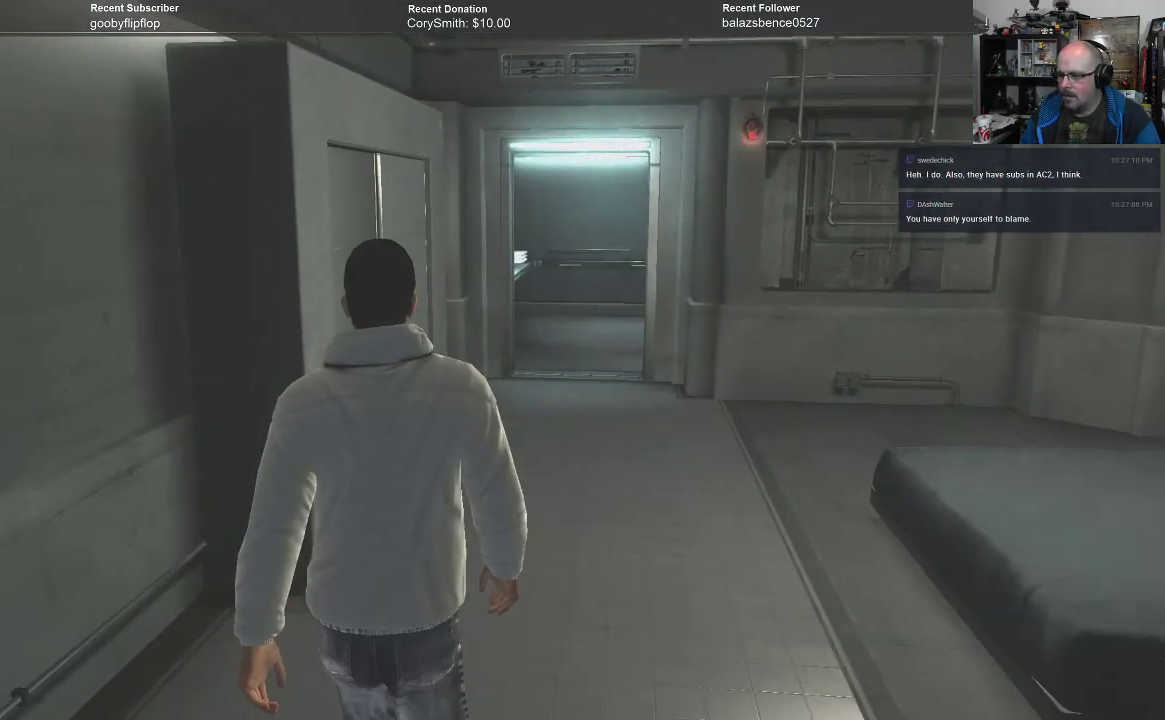
{"buttons": [], "left_stick": "up", "right_stick": "center", "events": []}
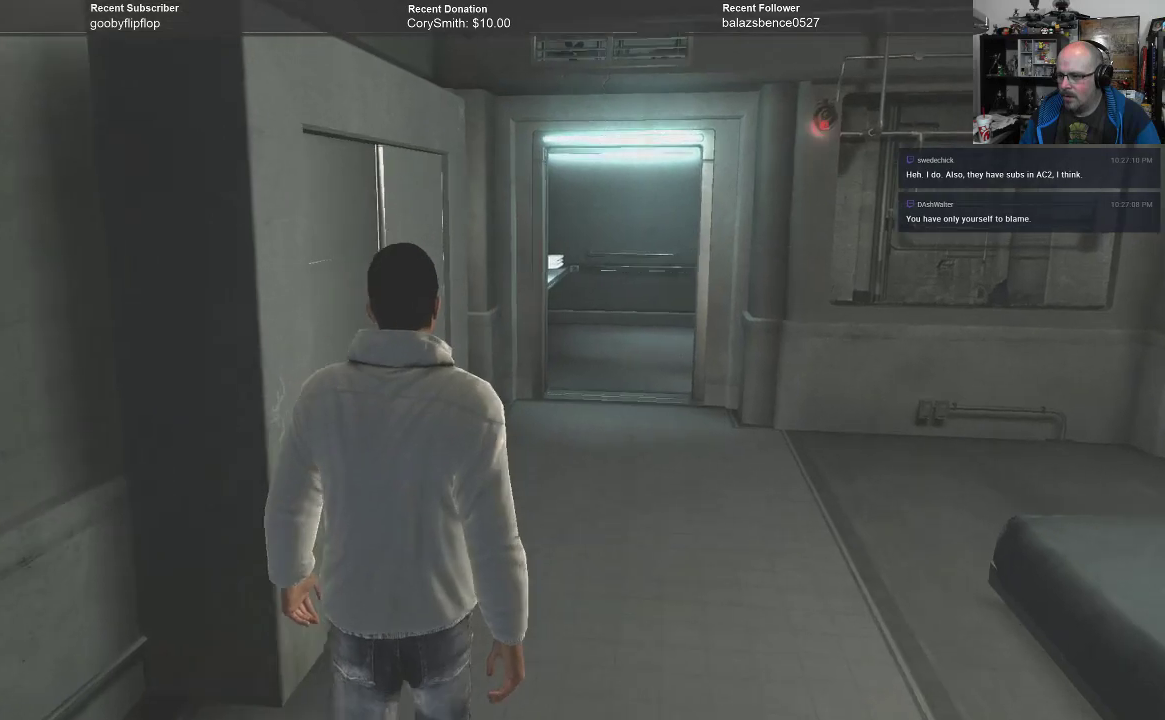
{"buttons": [], "left_stick": "up", "right_stick": "center", "events": []}
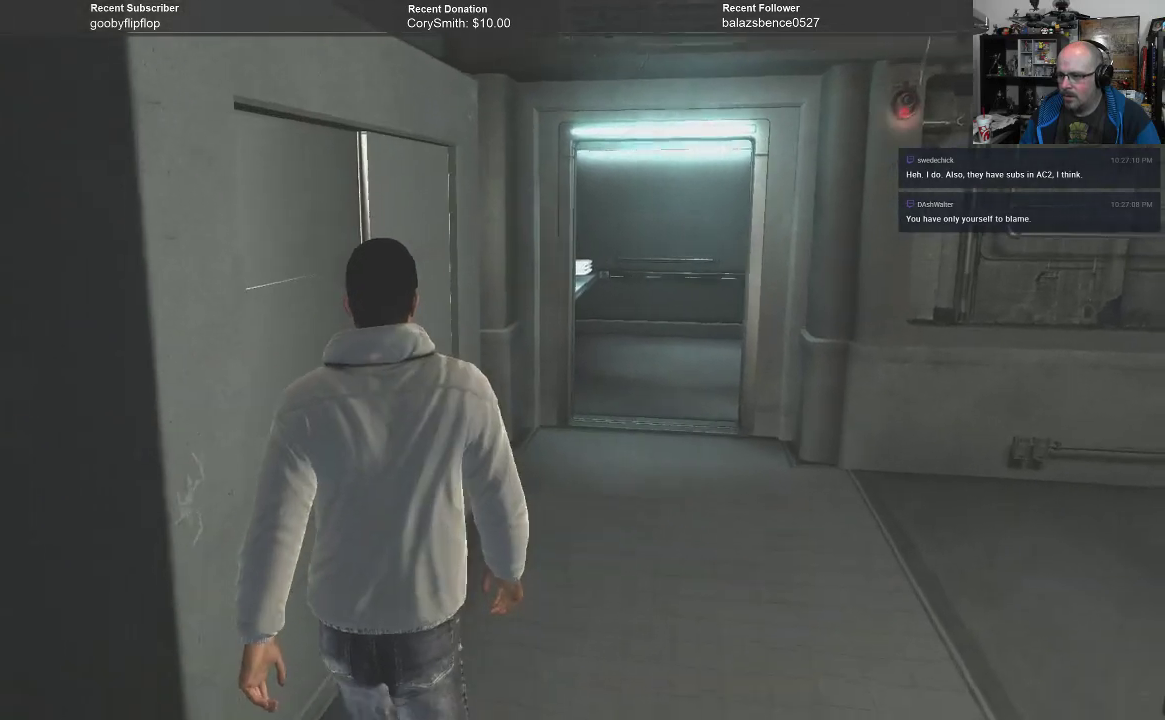
{"buttons": [], "left_stick": "up", "right_stick": "center", "events": []}
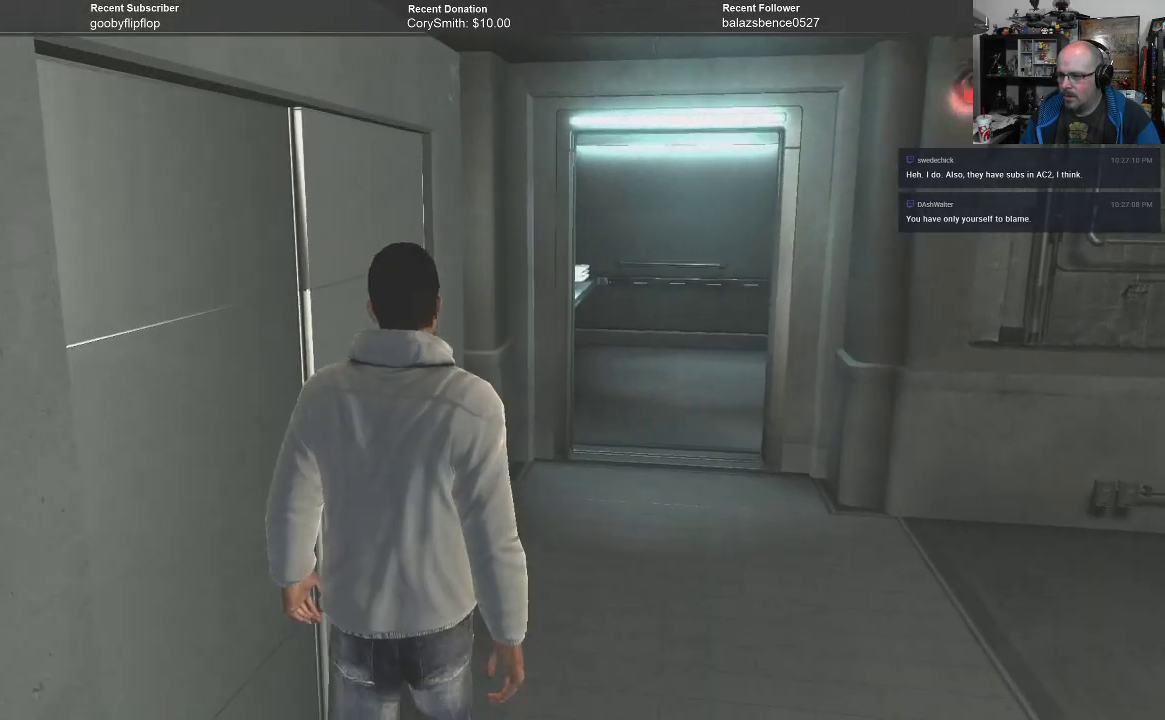
{"buttons": [], "left_stick": "up", "right_stick": "center", "events": [[300, "left_stick", "center"], [467, "left_stick", "up"]]}
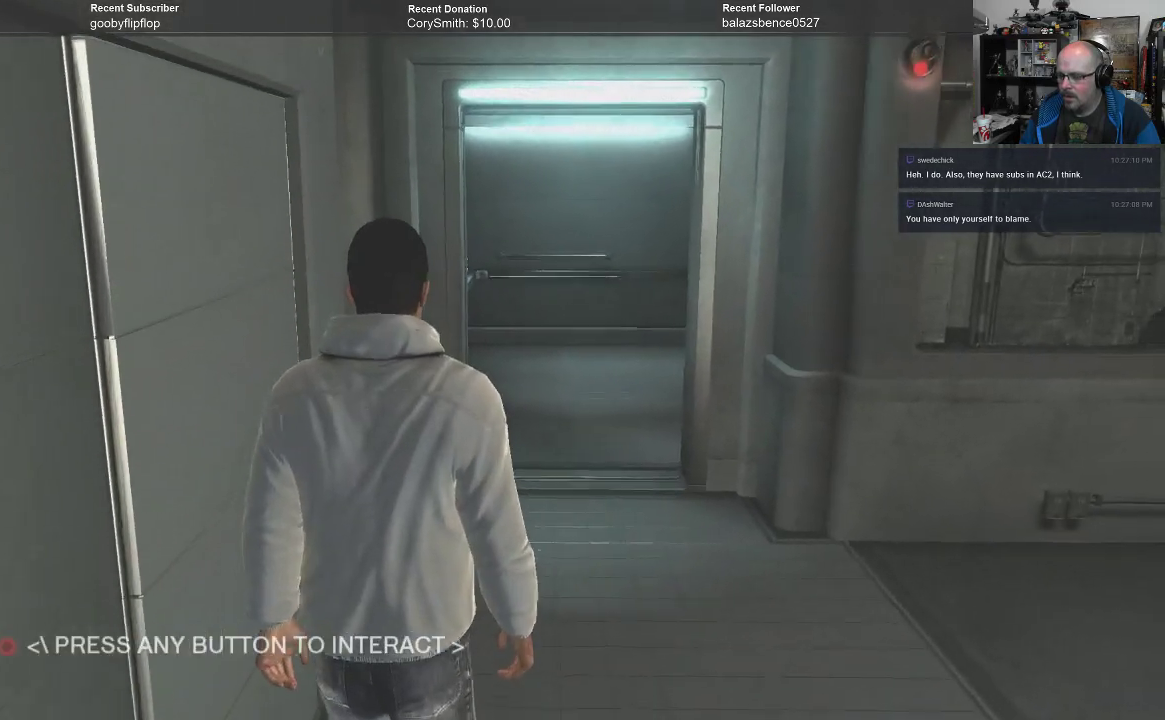
{"buttons": [], "left_stick": "center", "right_stick": "center", "events": [[200, "left_stick", "center"]]}
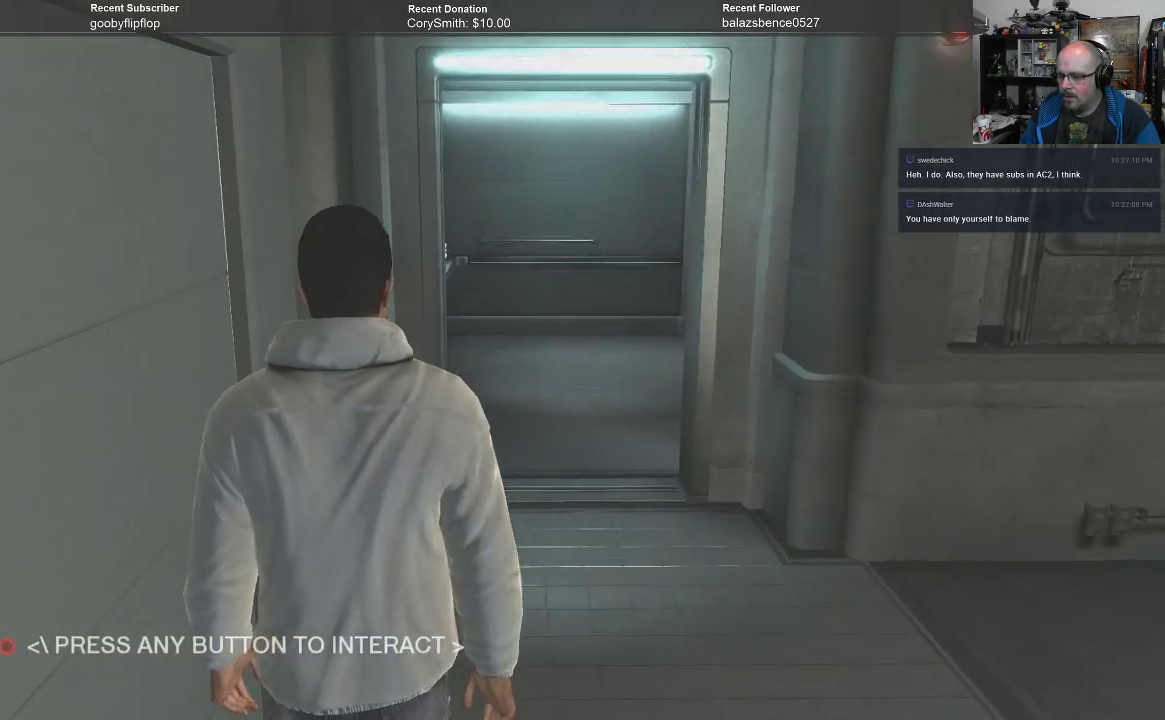
{"buttons": [], "left_stick": "center", "right_stick": "center", "events": [[67, "B", "down"], [133, "B", "up"]]}
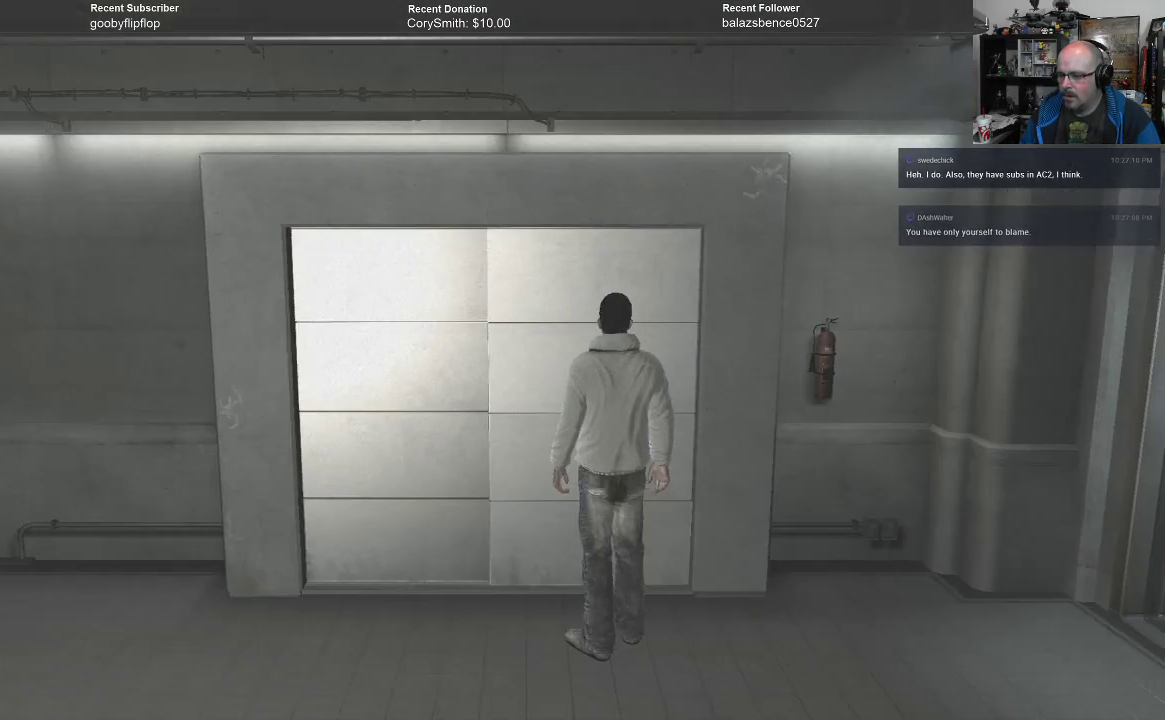
{"buttons": [], "left_stick": "right", "right_stick": "center", "events": [[200, "left_stick", "right"]]}
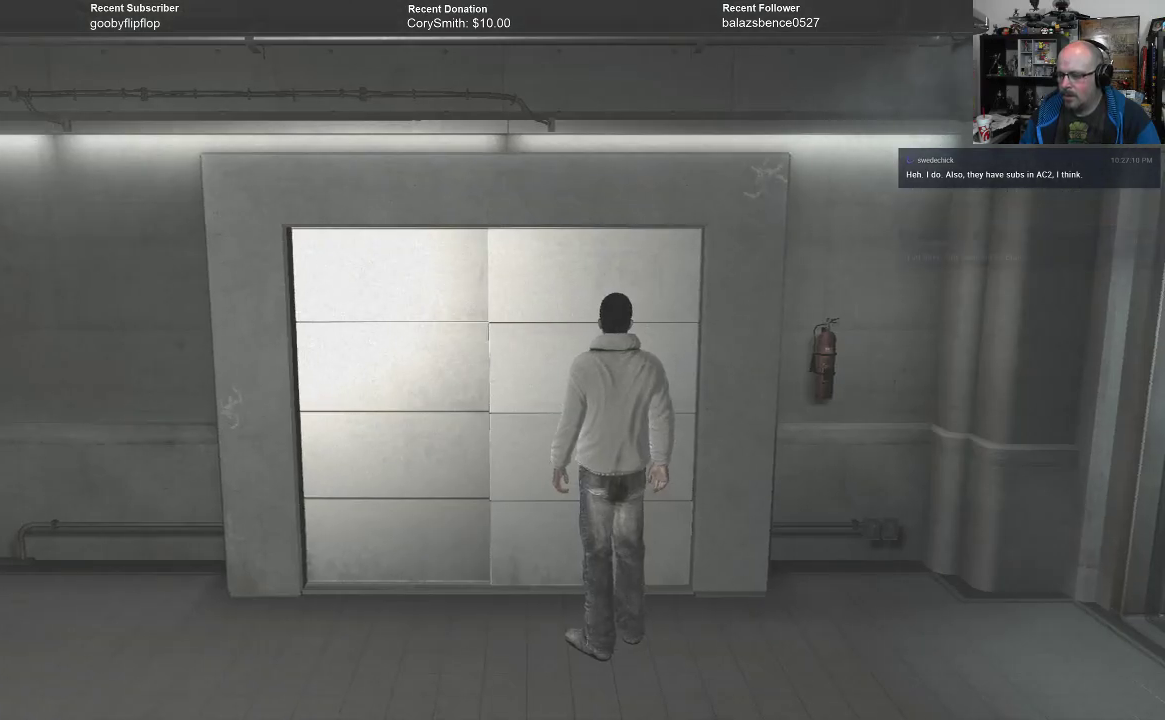
{"buttons": [], "left_stick": "center", "right_stick": "center", "events": [[167, "left_stick", "center"]]}
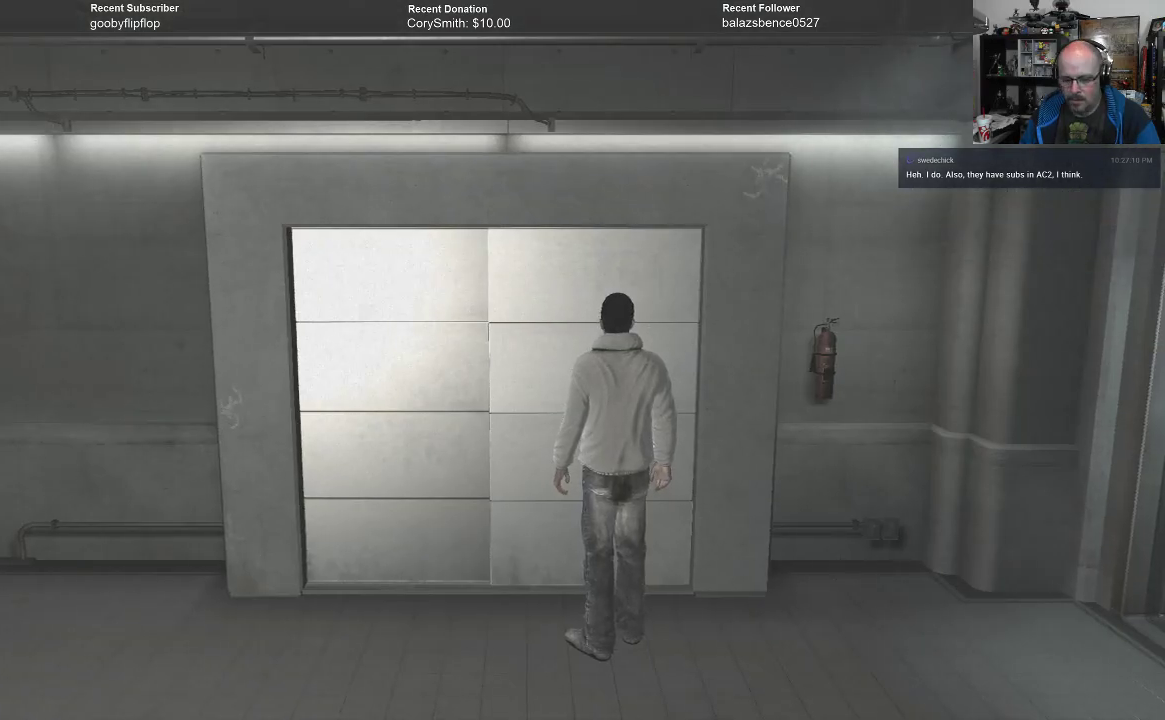
{"buttons": [], "left_stick": "center", "right_stick": "center", "events": []}
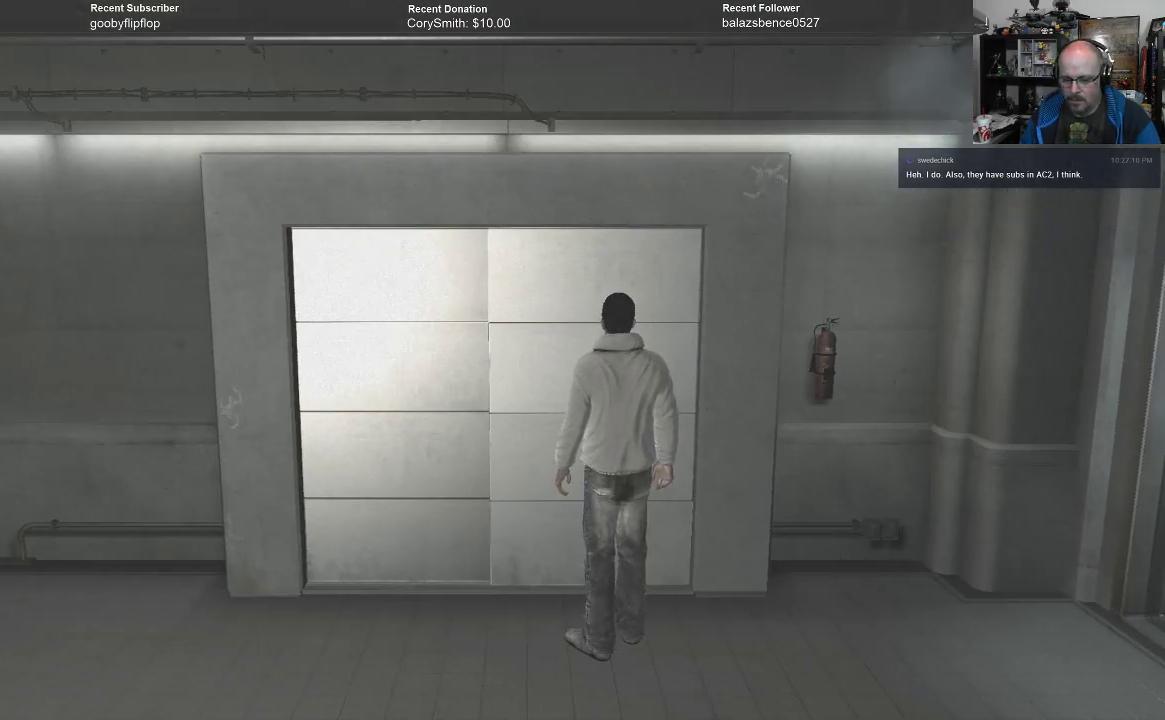
{"buttons": [], "left_stick": "center", "right_stick": "center", "events": [[33, "left_stick", "up-right"], [200, "left_stick", "center"]]}
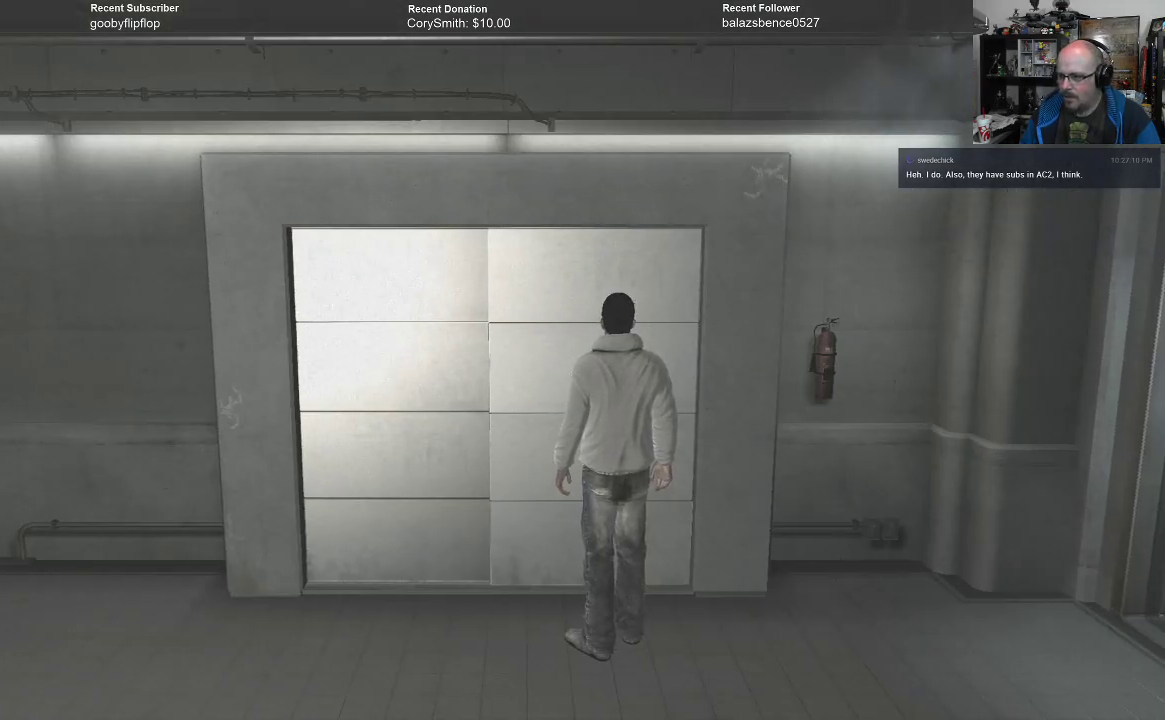
{"buttons": [], "left_stick": "up-right", "right_stick": "center", "events": [[167, "left_stick", "up-right"], [300, "left_stick", "right"], [467, "left_stick", "up-right"]]}
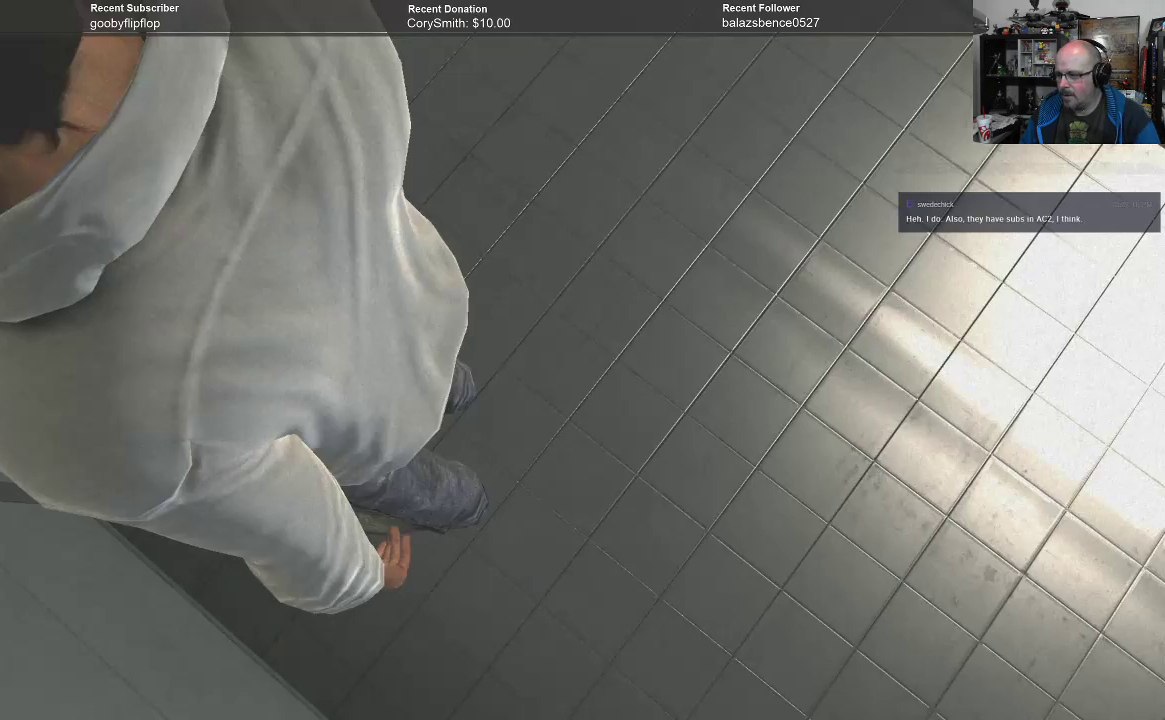
{"buttons": [], "left_stick": "up", "right_stick": "center", "events": [[100, "left_stick", "up"]]}
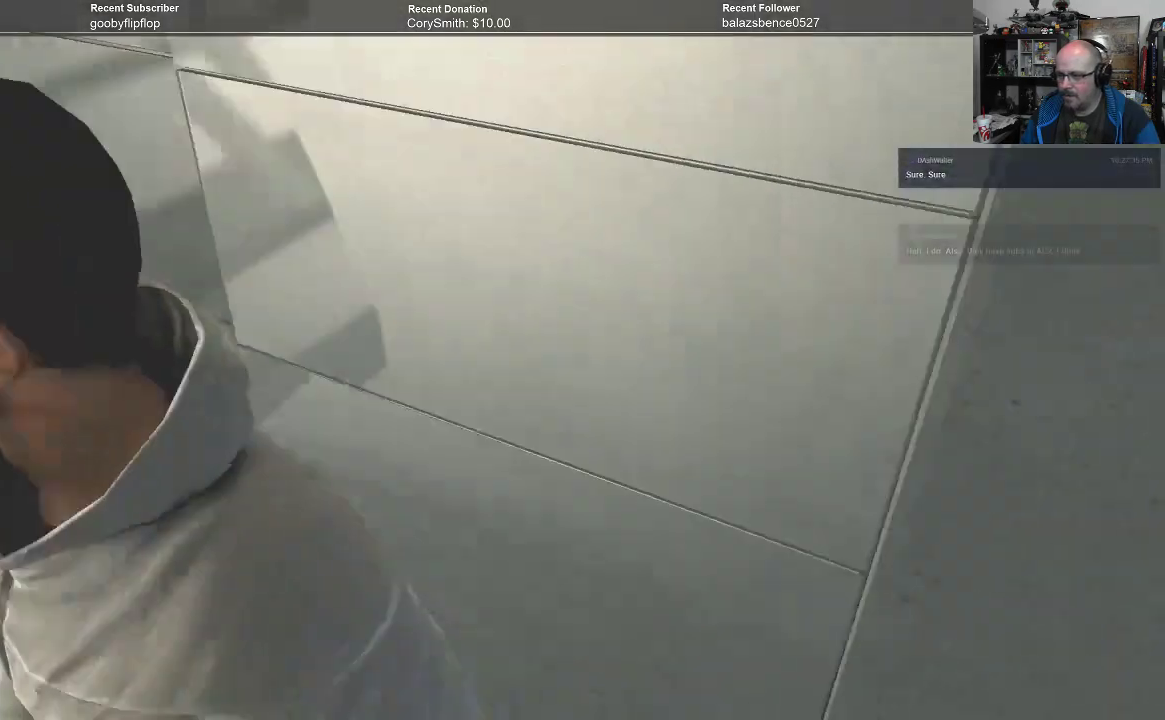
{"buttons": [], "left_stick": "down", "right_stick": "center", "events": [[67, "left_stick", "up-left"], [333, "left_stick", "down-left"], [467, "left_stick", "down"]]}
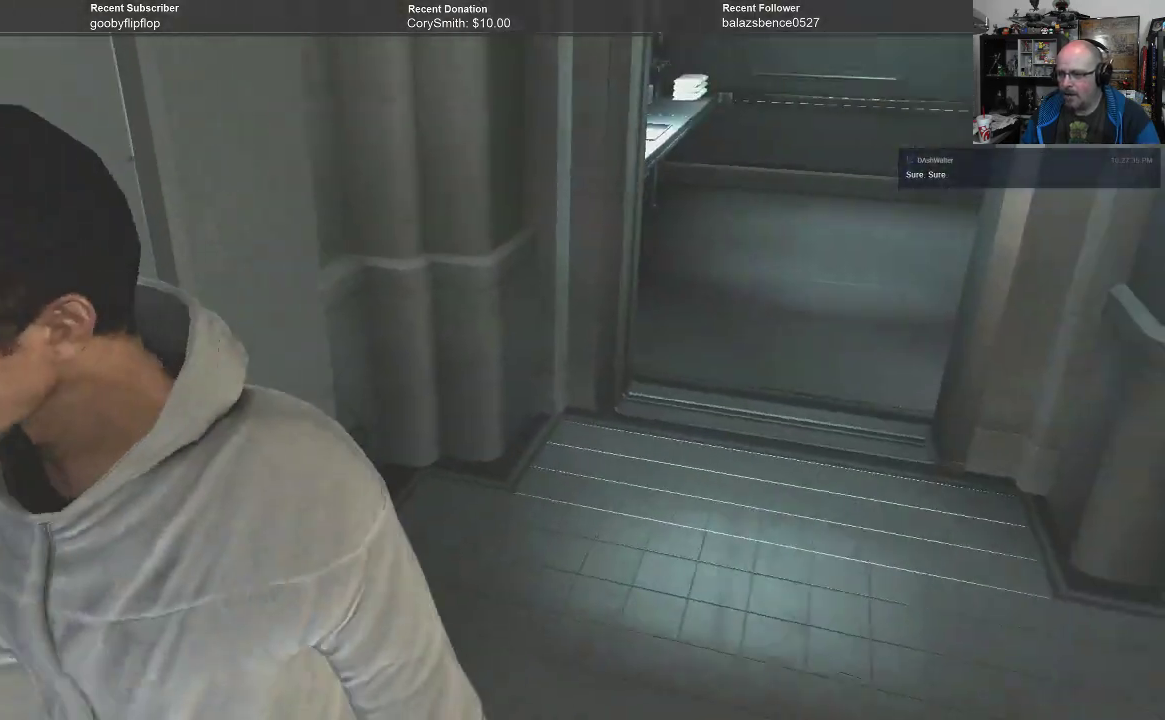
{"buttons": [], "left_stick": "up-right", "right_stick": "center", "events": [[133, "left_stick", "right"], [233, "left_stick", "up-right"]]}
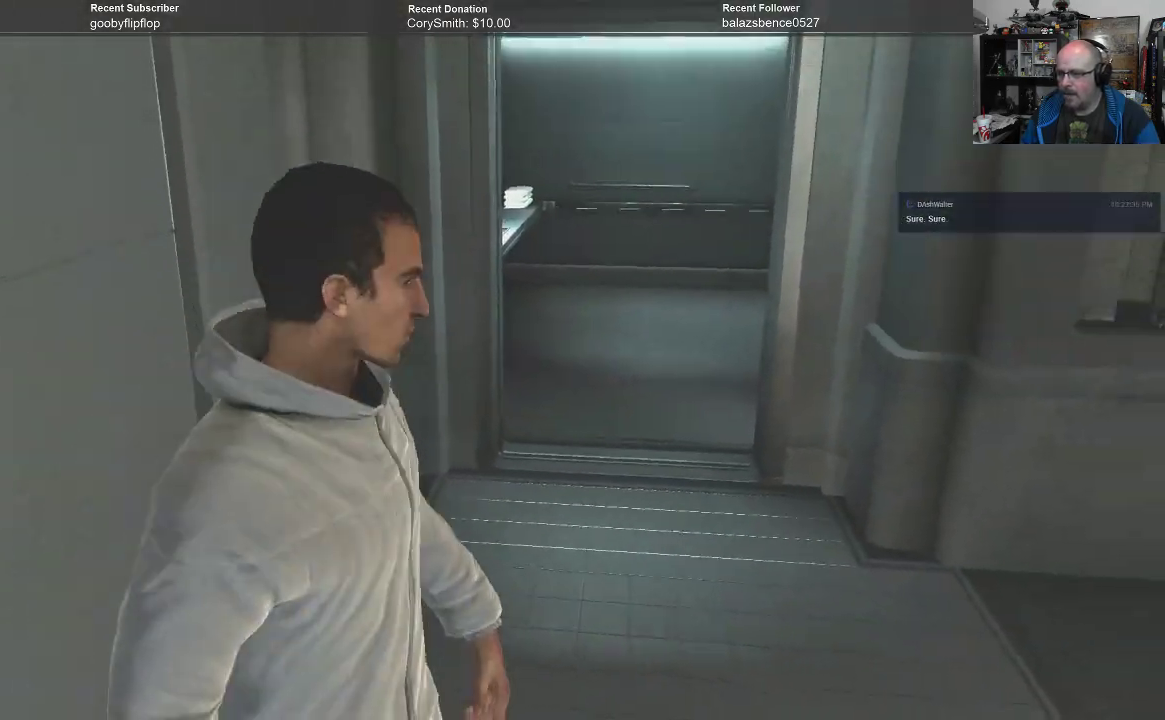
{"buttons": [], "left_stick": "up", "right_stick": "center", "events": [[467, "left_stick", "up"]]}
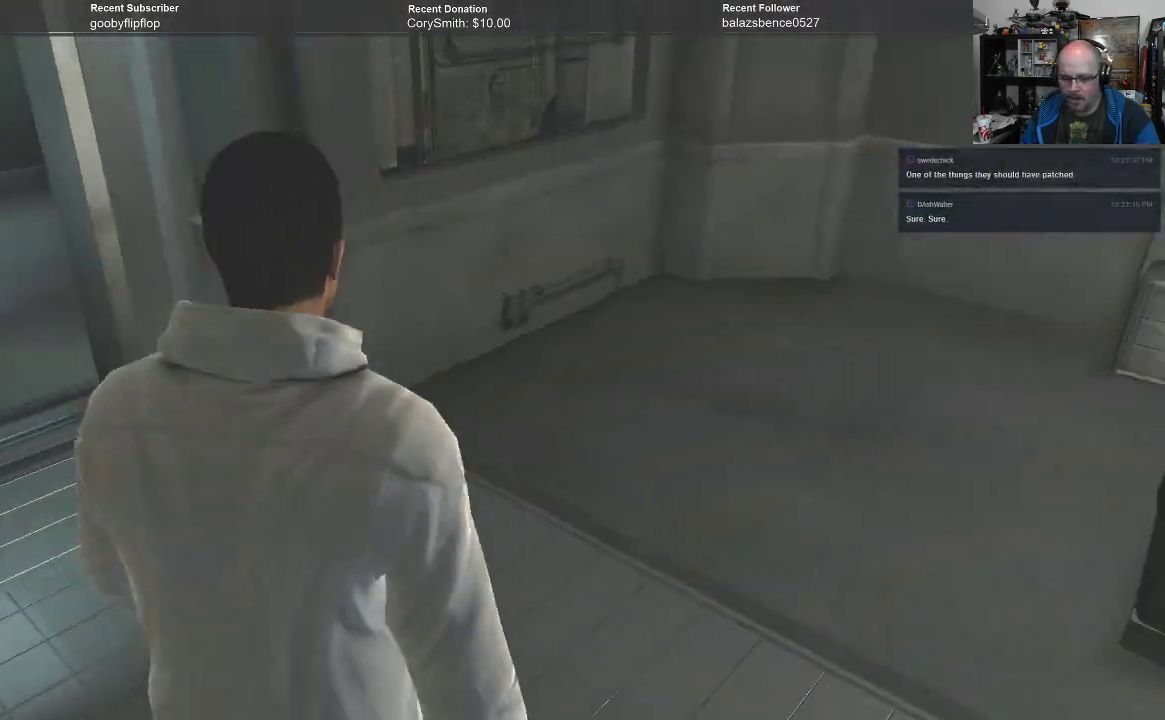
{"buttons": [], "left_stick": "up-left", "right_stick": "center", "events": [[200, "left_stick", "up-left"]]}
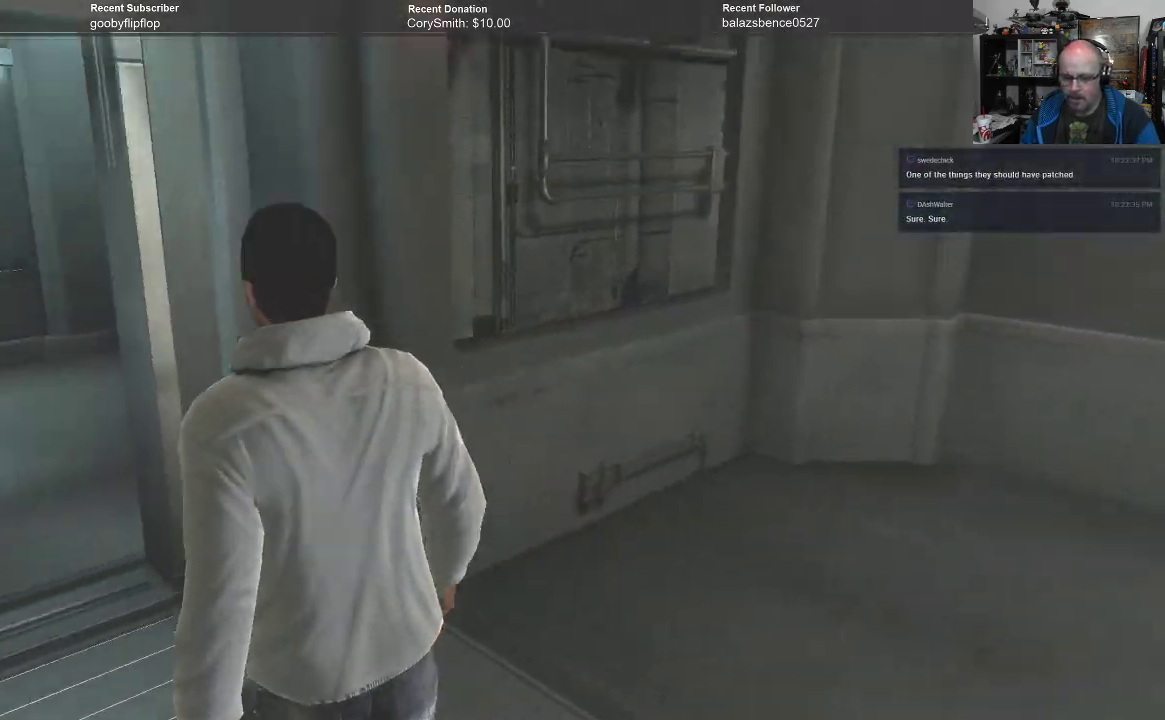
{"buttons": [], "left_stick": "up", "right_stick": "center", "events": [[333, "left_stick", "up"]]}
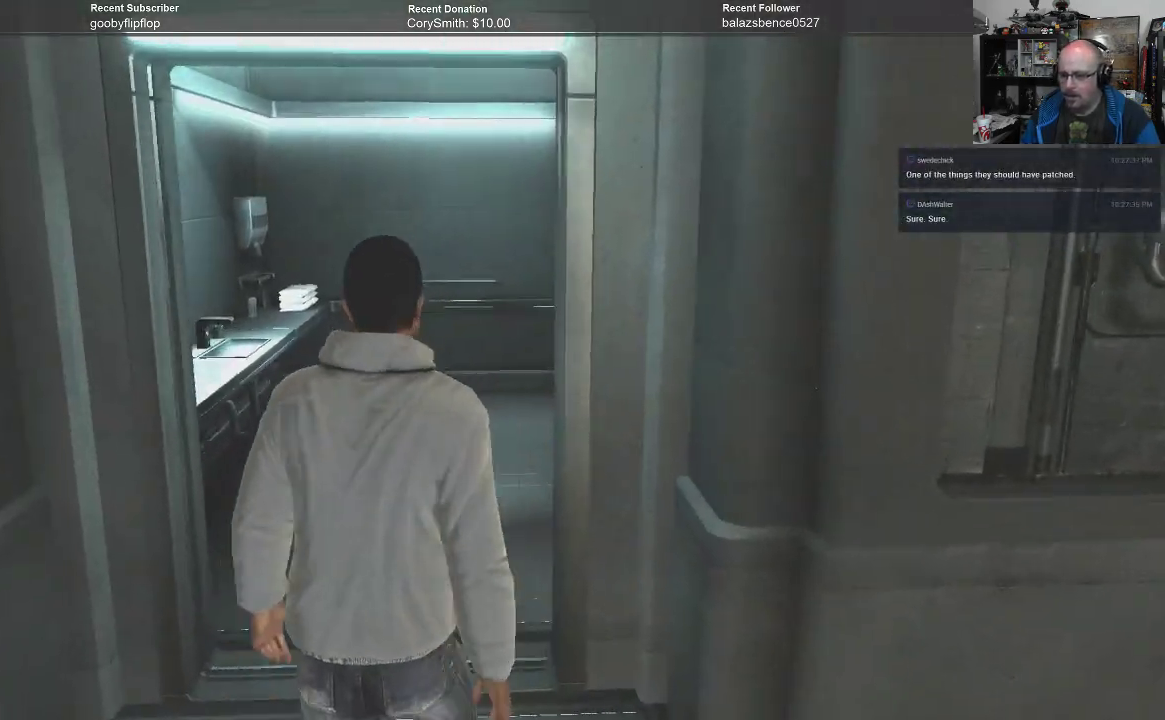
{"buttons": [], "left_stick": "up", "right_stick": "center", "events": []}
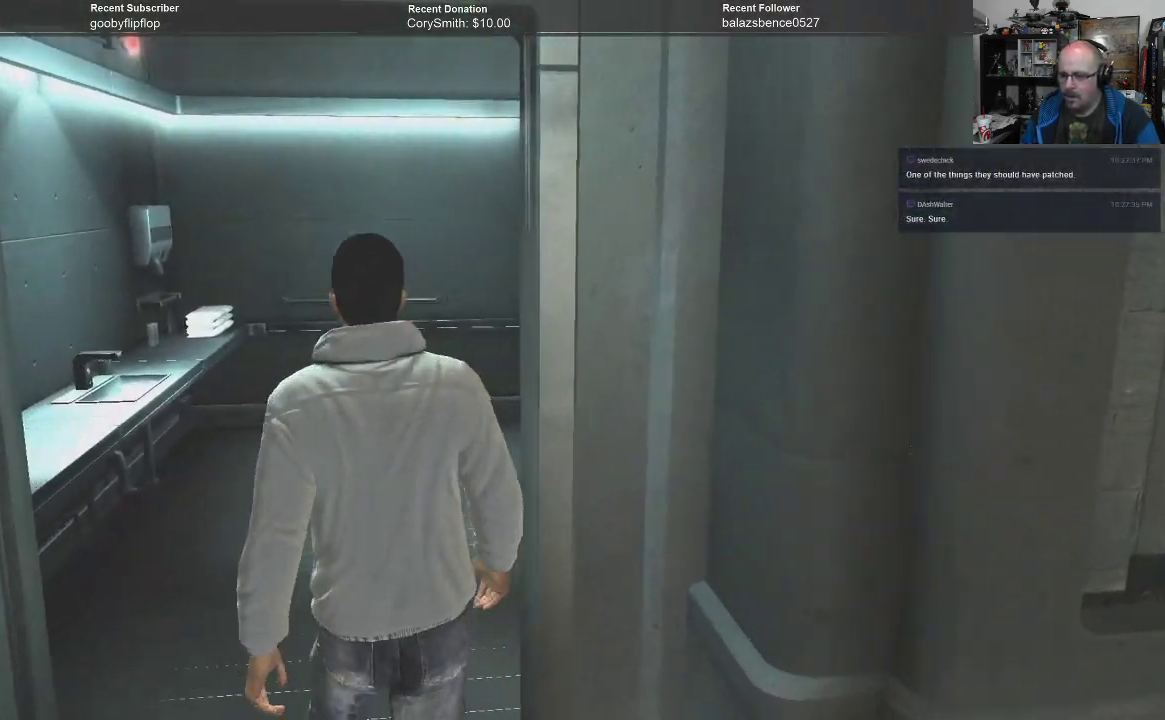
{"buttons": [], "left_stick": "up", "right_stick": "center", "events": []}
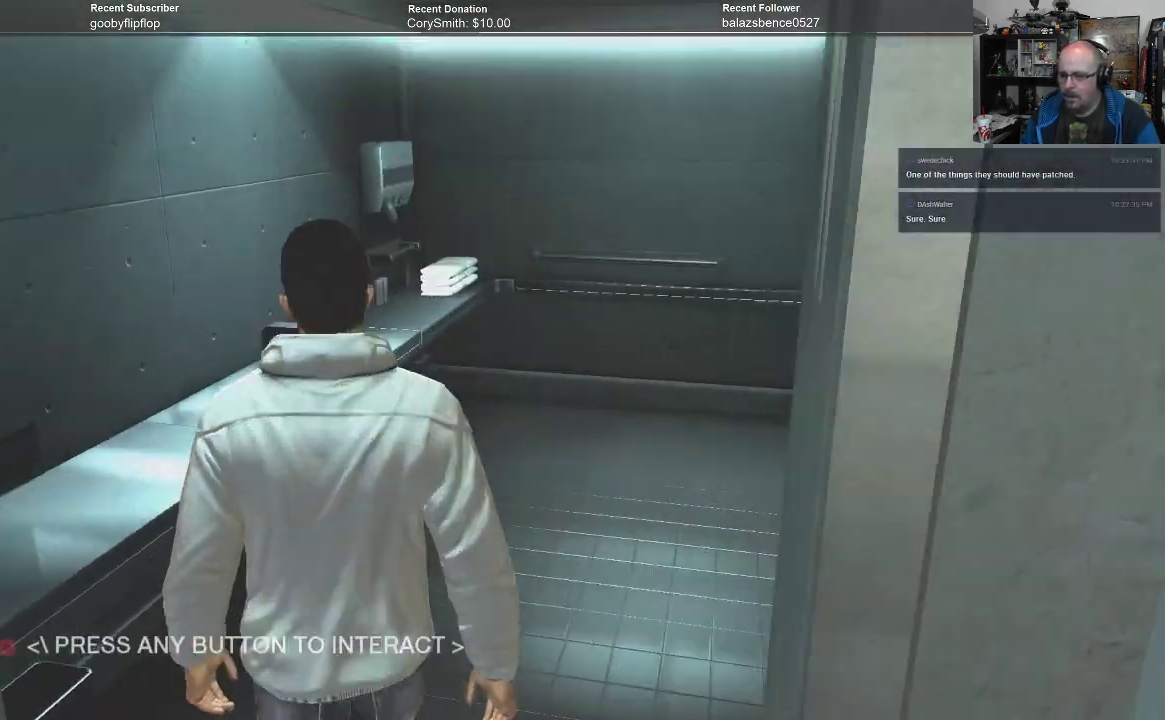
{"buttons": ["B"], "left_stick": "center", "right_stick": "center", "events": [[367, "left_stick", "center"], [500, "B", "down"]]}
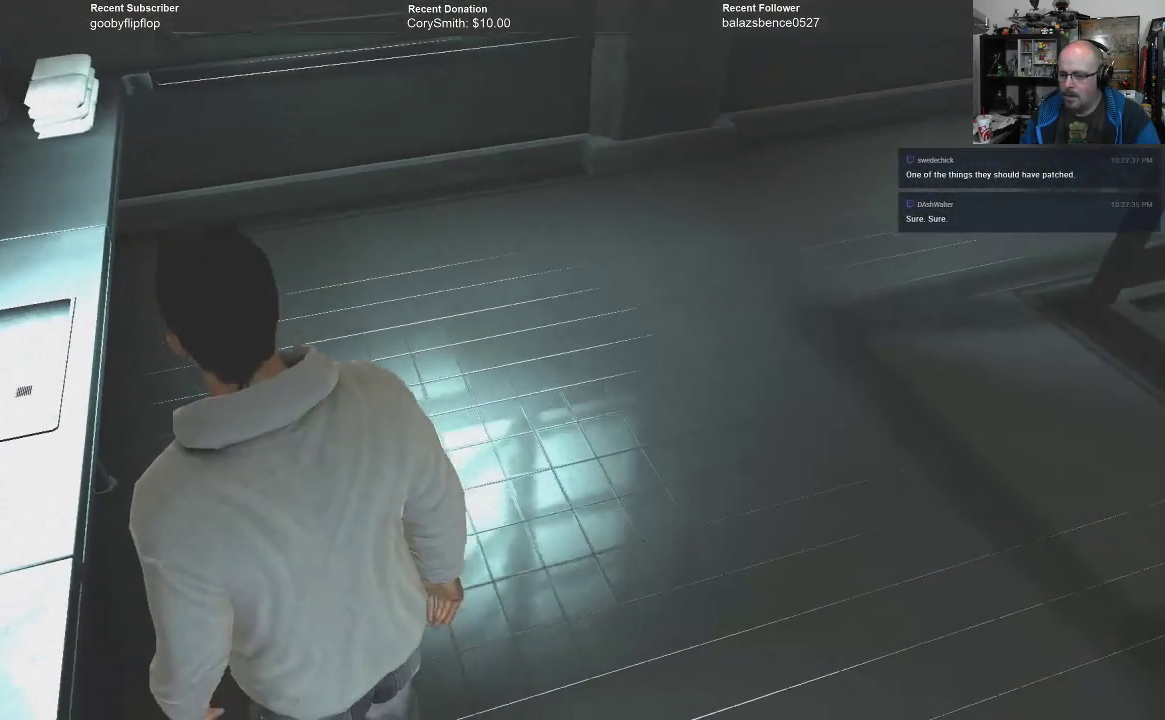
{"buttons": [], "left_stick": "down-left", "right_stick": "center", "events": [[67, "B", "up"], [367, "left_stick", "down-left"]]}
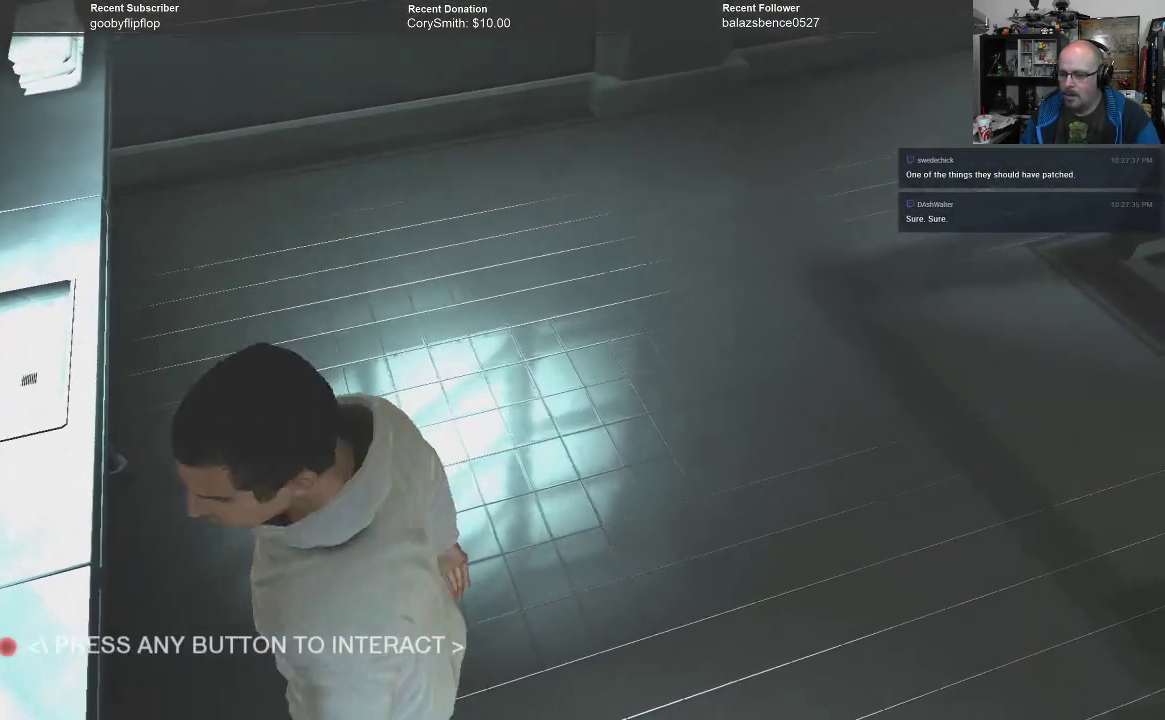
{"buttons": [], "left_stick": "center", "right_stick": "center", "events": [[233, "B", "down"], [233, "left_stick", "center"], [300, "B", "up"]]}